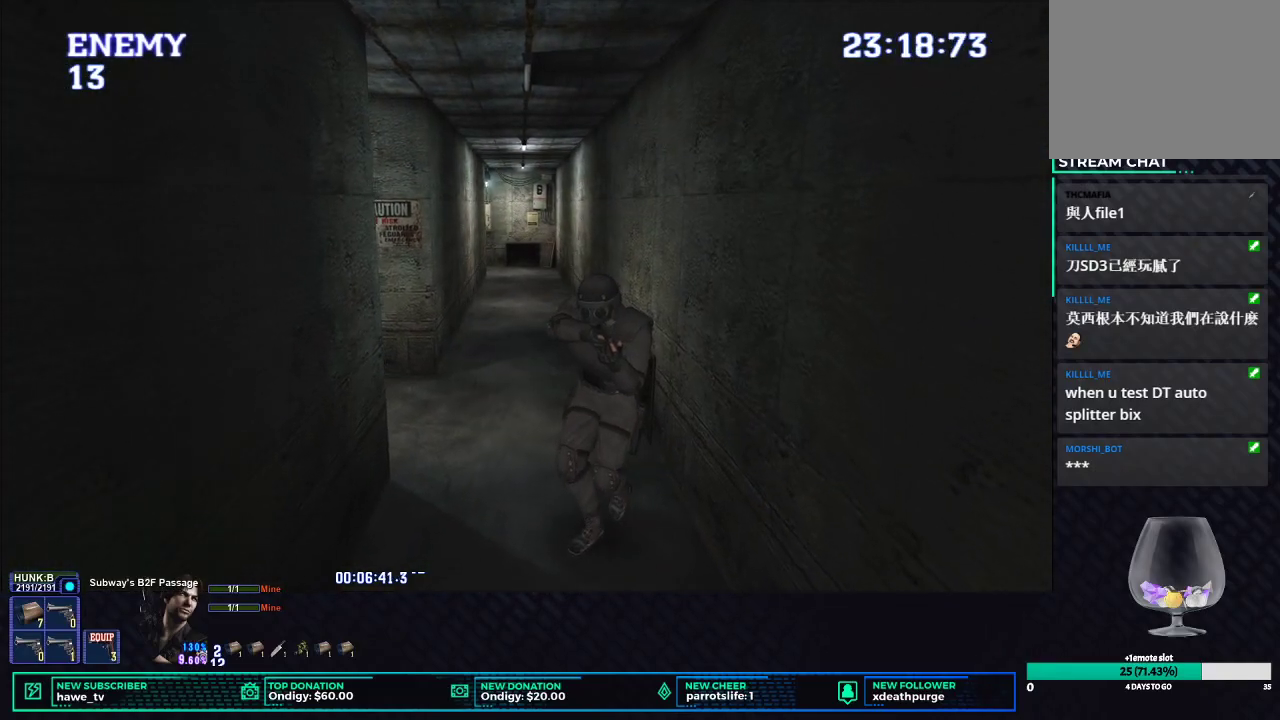
Gameplay with a controller (Xbox layout); each line is a JSON object with the inputs held at the frame after it. "button_events" lists button changes between this image and that frame as [ms after this image, input, new state], when the widget could be followed in between (sticks are given only as held states).
{"buttons": ["L1", "R2", "DPAD_DOWN"], "left_stick": "center", "right_stick": "center", "button_events": []}
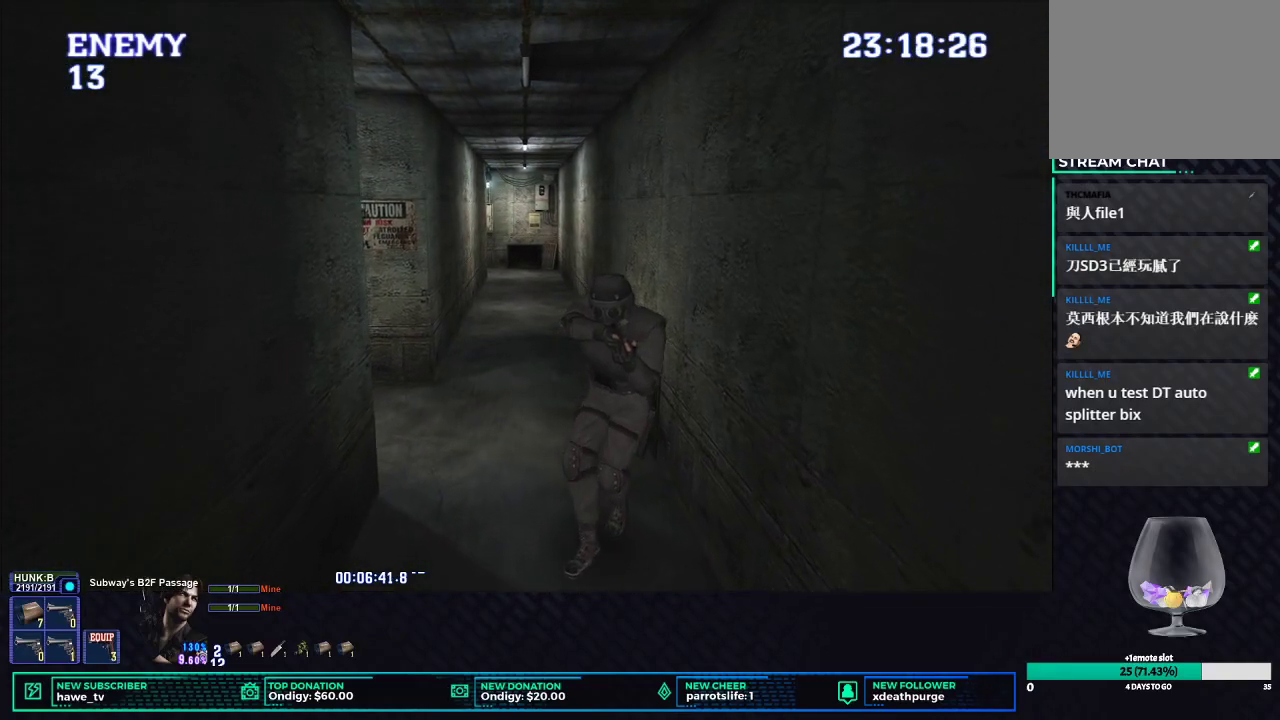
{"buttons": ["R2"], "left_stick": "center", "right_stick": "center", "button_events": [[167, "DPAD_DOWN", "up"], [167, "L1", "up"]]}
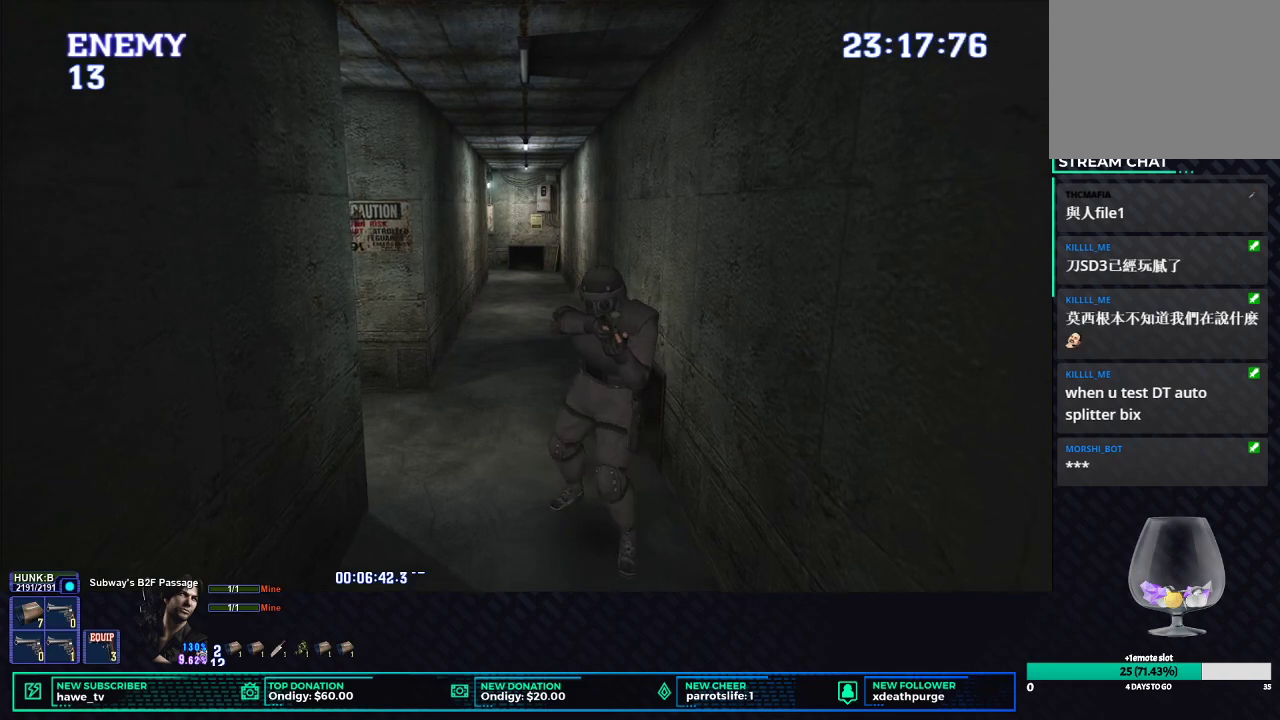
{"buttons": [], "left_stick": "center", "right_stick": "center", "button_events": [[67, "B", "down"], [167, "B", "up"], [217, "B", "down"], [317, "B", "up"], [467, "R2", "up"]]}
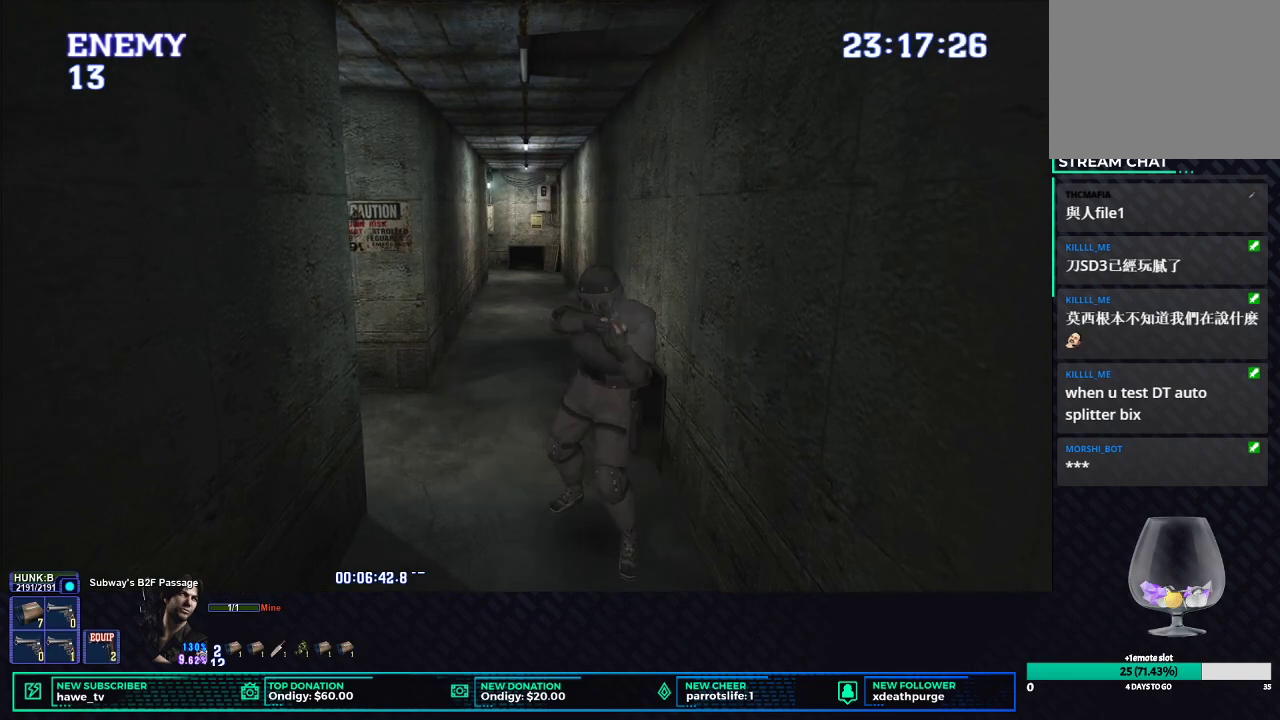
{"buttons": ["X", "DPAD_UP"], "left_stick": "center", "right_stick": "center", "button_events": [[117, "DPAD_UP", "down"], [167, "X", "down"]]}
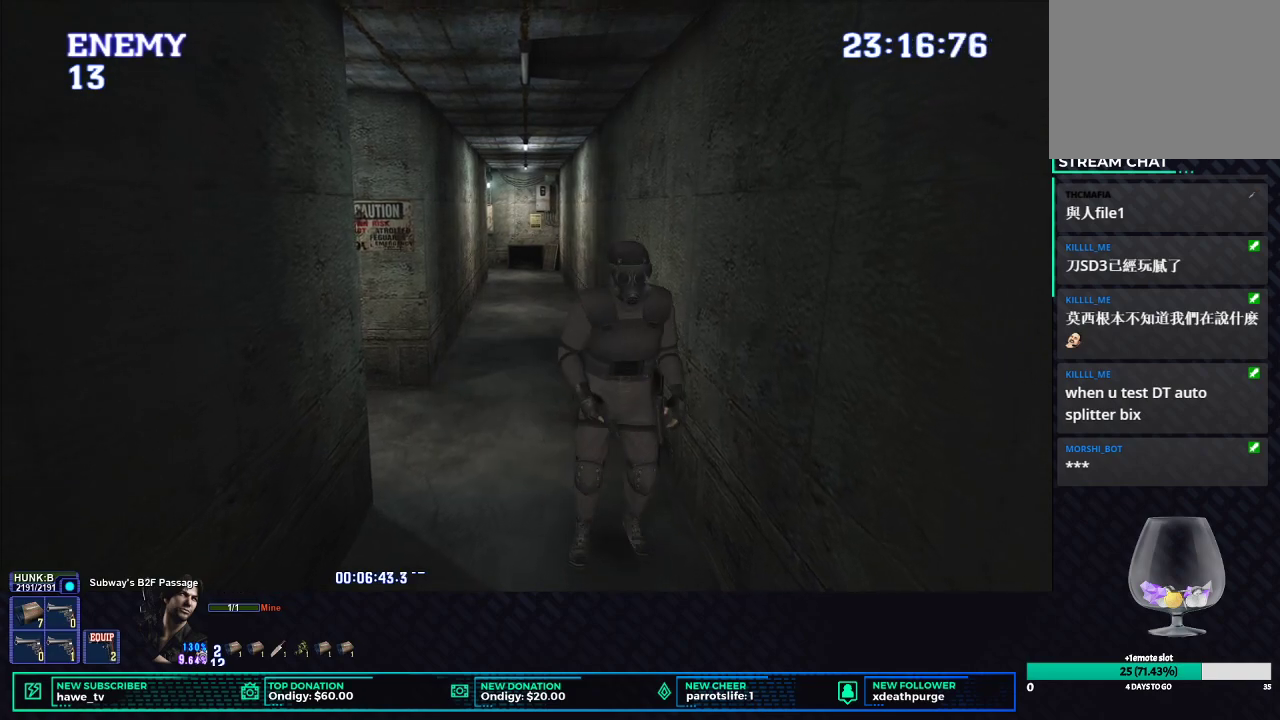
{"buttons": ["X", "DPAD_UP"], "left_stick": "center", "right_stick": "center", "button_events": [[67, "L2", "down"], [167, "A", "down"], [317, "A", "up"], [317, "L2", "up"]]}
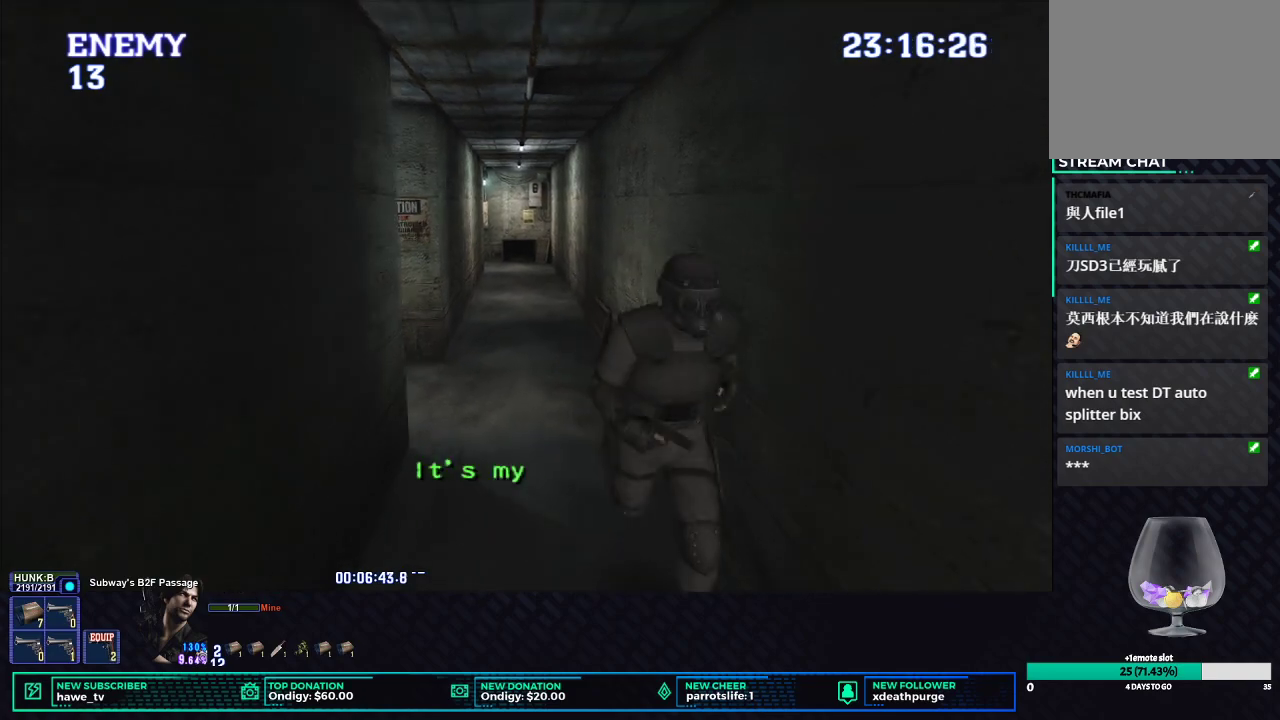
{"buttons": ["B", "X", "DPAD_UP"], "left_stick": "center", "right_stick": "center", "button_events": [[417, "B", "down"]]}
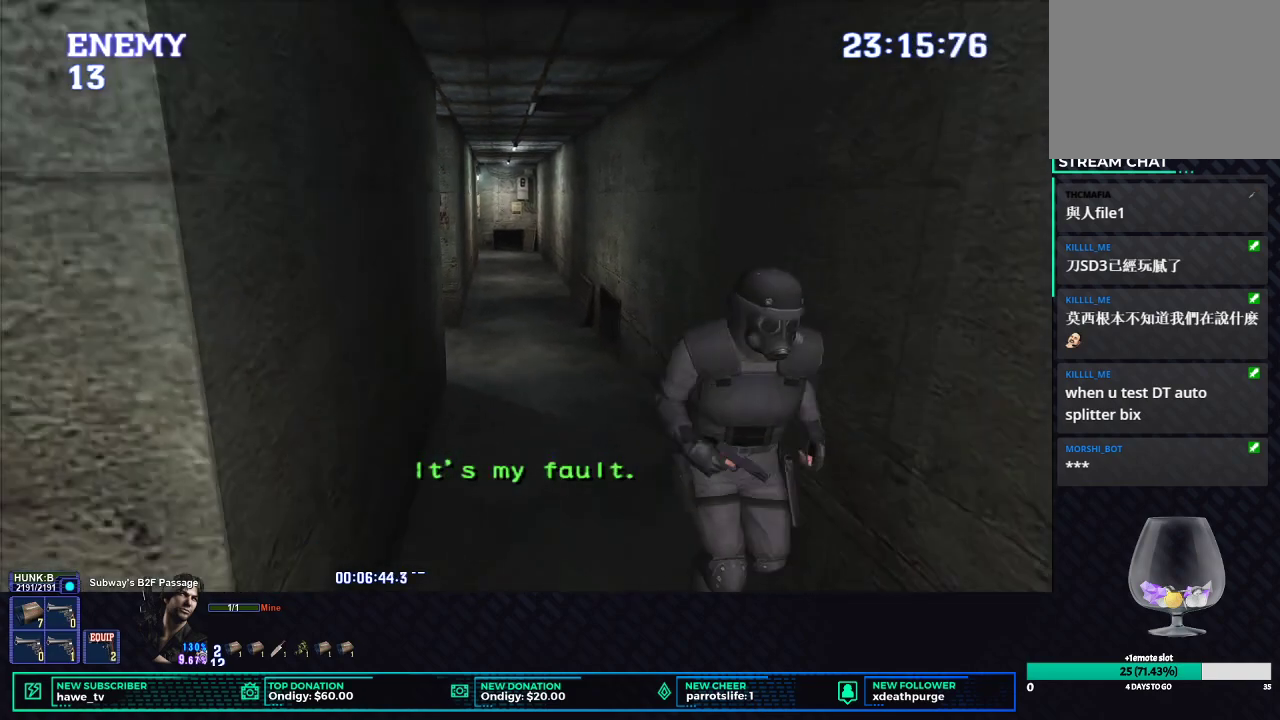
{"buttons": [], "left_stick": "center", "right_stick": "center", "button_events": [[17, "B", "up"], [117, "B", "down"], [217, "B", "up"], [367, "B", "down"], [417, "B", "up"], [417, "DPAD_UP", "up"], [417, "X", "up"]]}
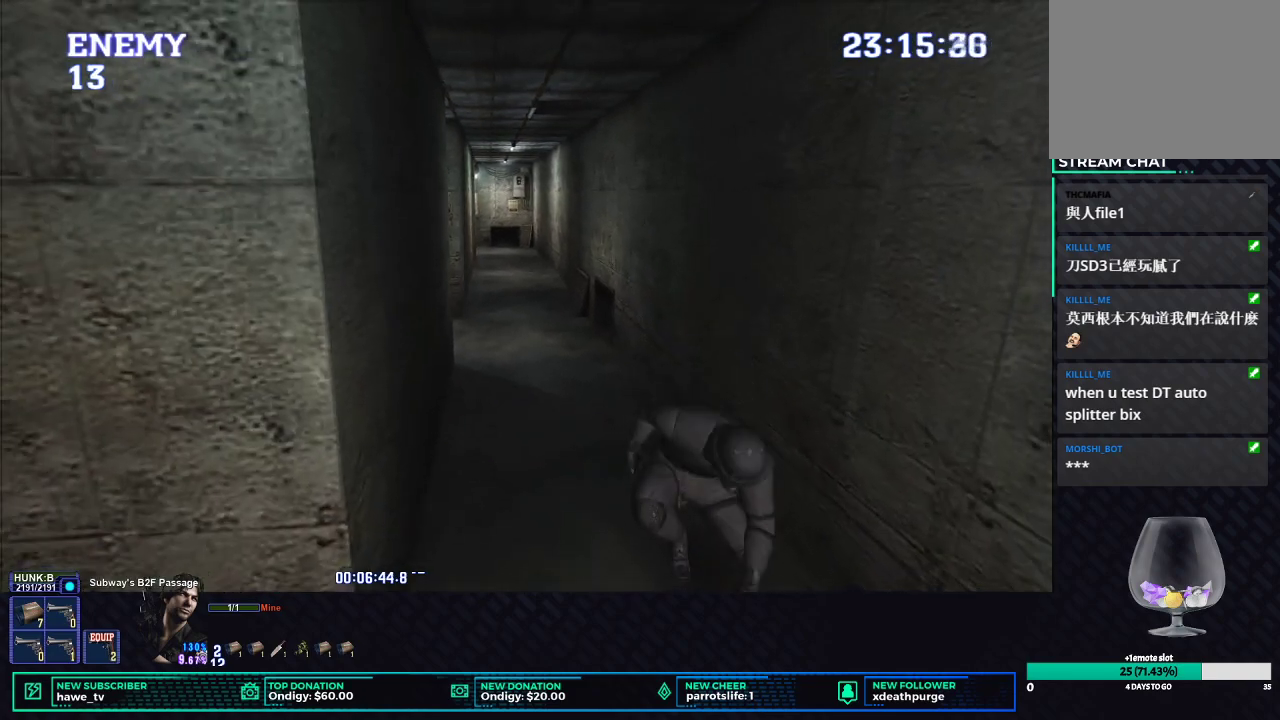
{"buttons": ["DPAD_UP"], "left_stick": "center", "right_stick": "center", "button_events": [[17, "B", "down"], [117, "B", "up"], [167, "B", "down"], [267, "B", "up"], [317, "B", "down"], [417, "B", "up"], [467, "DPAD_UP", "down"]]}
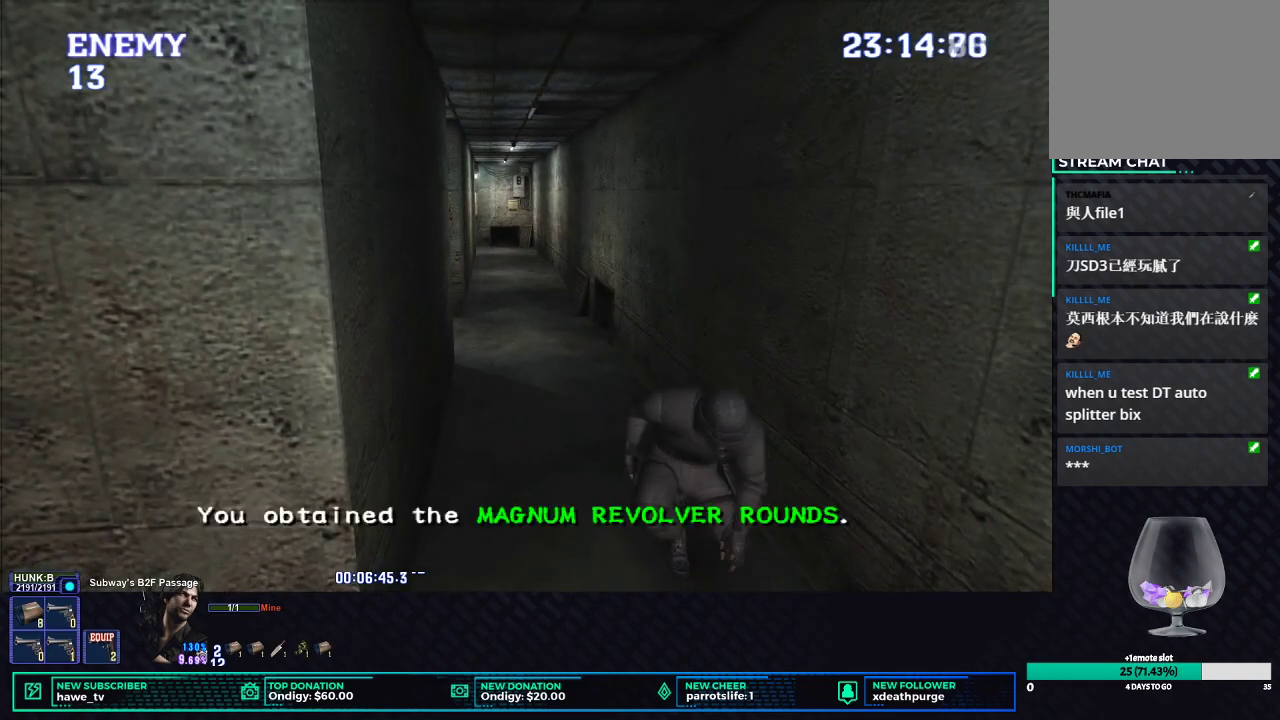
{"buttons": ["X", "DPAD_UP"], "left_stick": "center", "right_stick": "center", "button_events": [[17, "X", "down"]]}
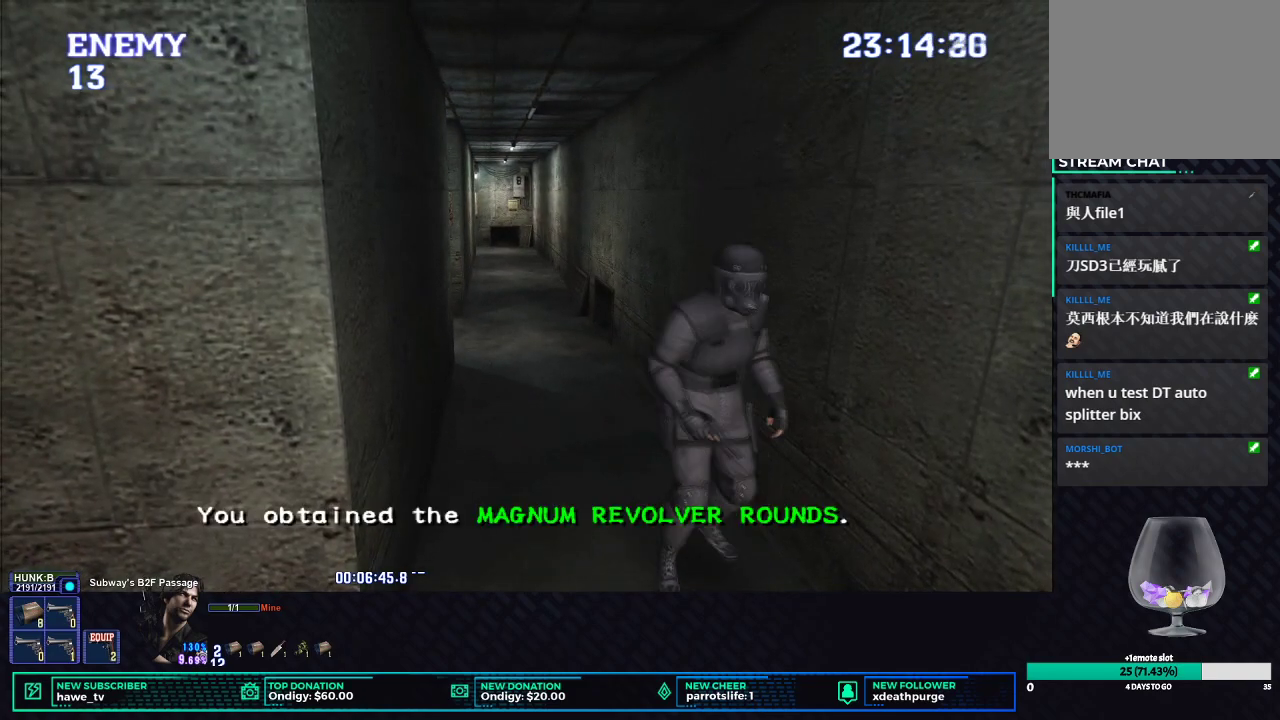
{"buttons": ["X", "DPAD_UP", "DPAD_RIGHT"], "left_stick": "center", "right_stick": "center", "button_events": [[467, "DPAD_RIGHT", "down"]]}
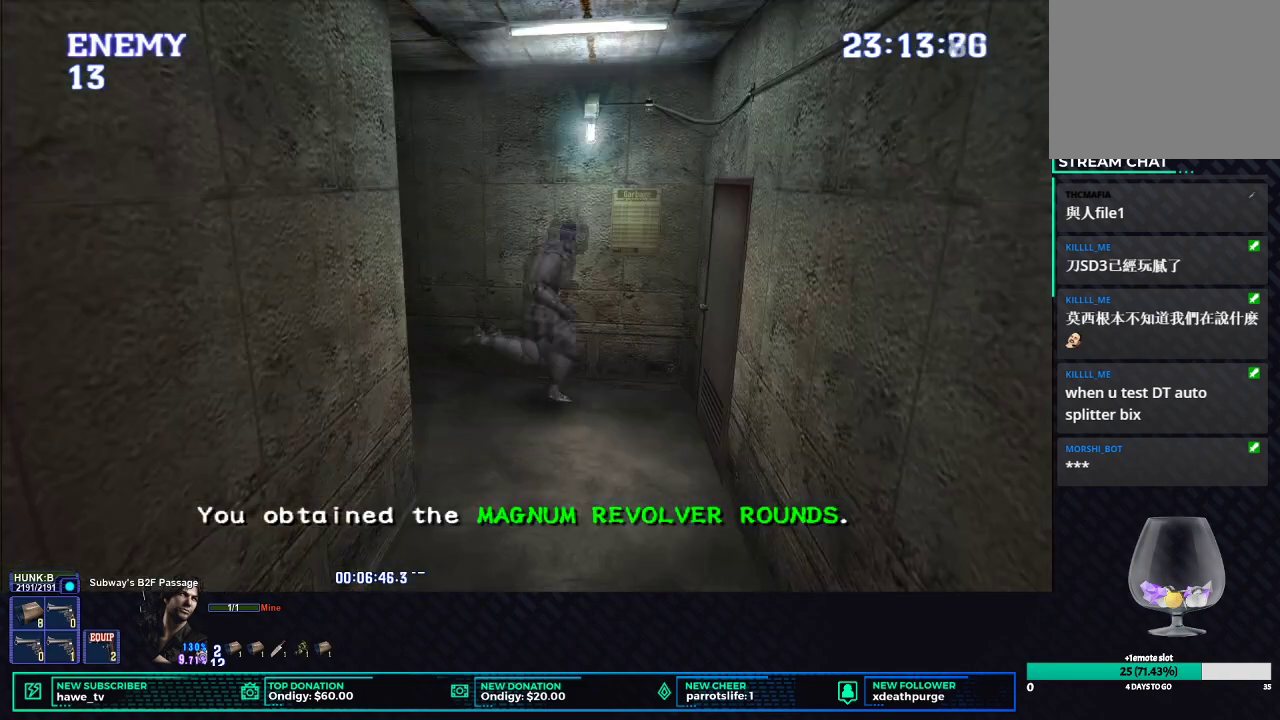
{"buttons": ["B", "X", "DPAD_UP"], "left_stick": "center", "right_stick": "center", "button_events": [[267, "B", "down"], [367, "B", "up"], [467, "B", "down"], [467, "DPAD_RIGHT", "up"]]}
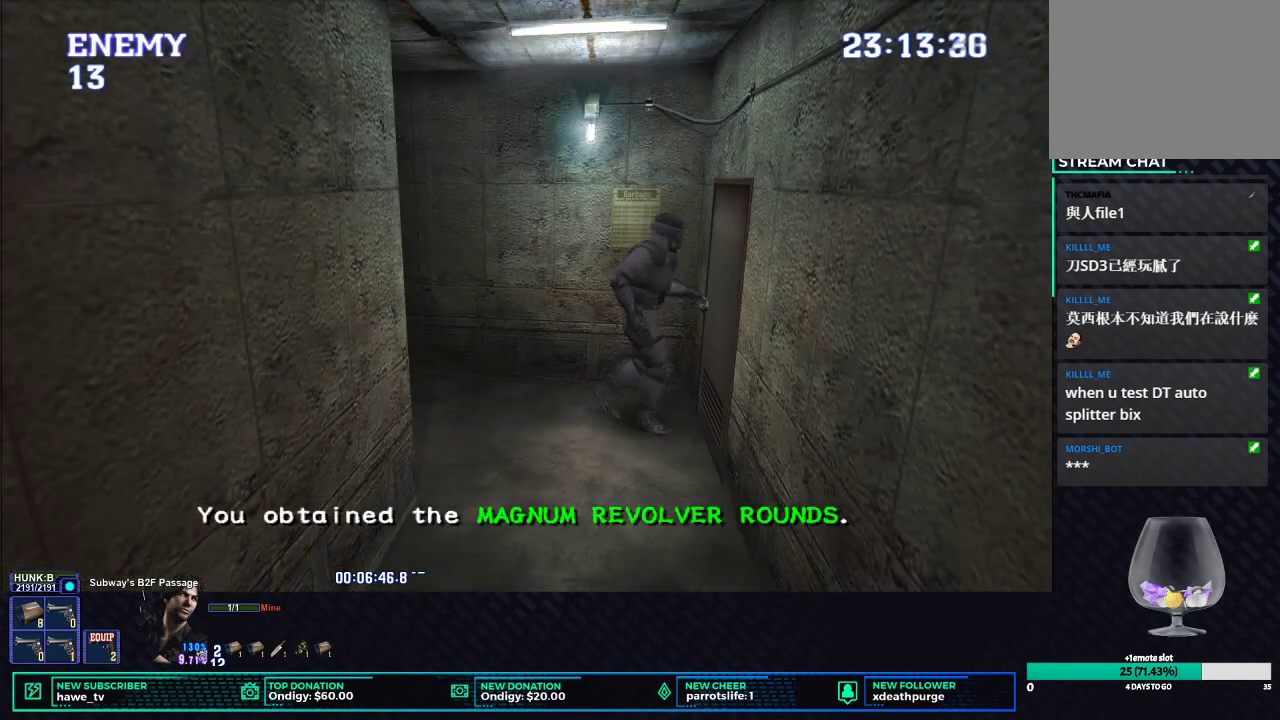
{"buttons": ["A"], "left_stick": "center", "right_stick": "center", "button_events": [[17, "DPAD_UP", "up"], [67, "B", "up"], [117, "X", "up"], [267, "A", "down"]]}
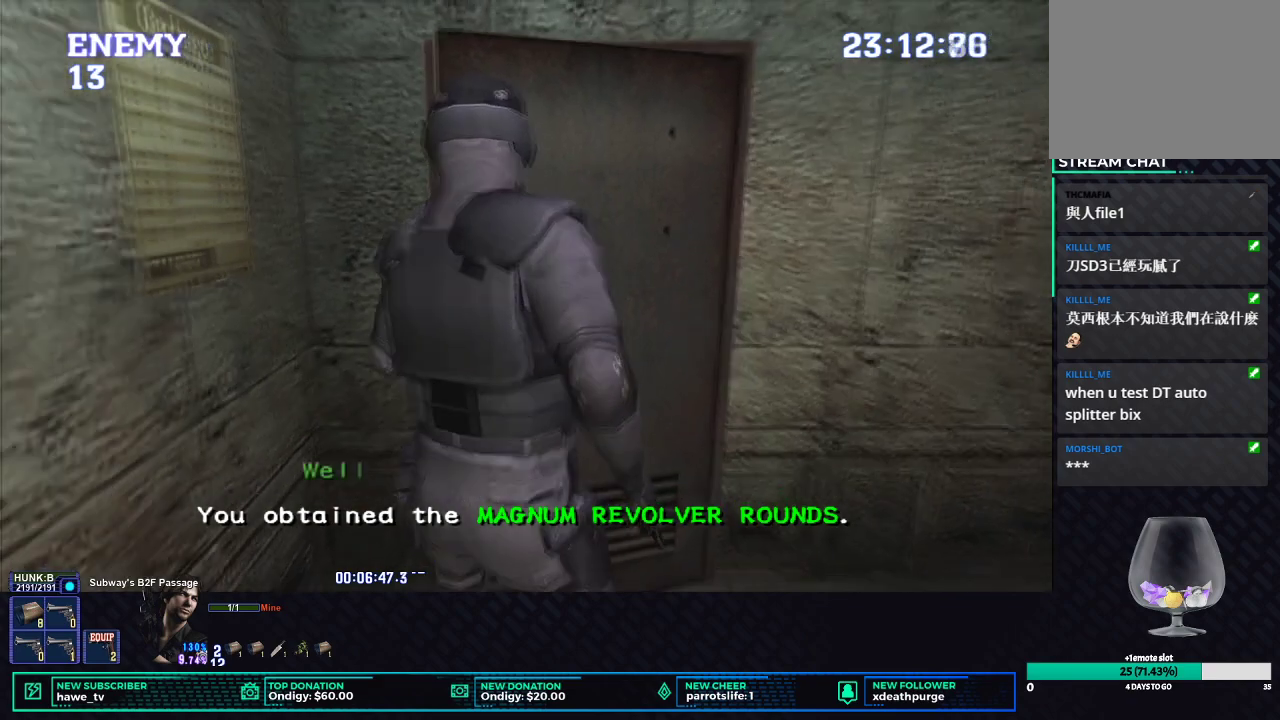
{"buttons": [], "left_stick": "center", "right_stick": "center", "button_events": [[67, "A", "up"], [117, "A", "down"], [267, "A", "up"]]}
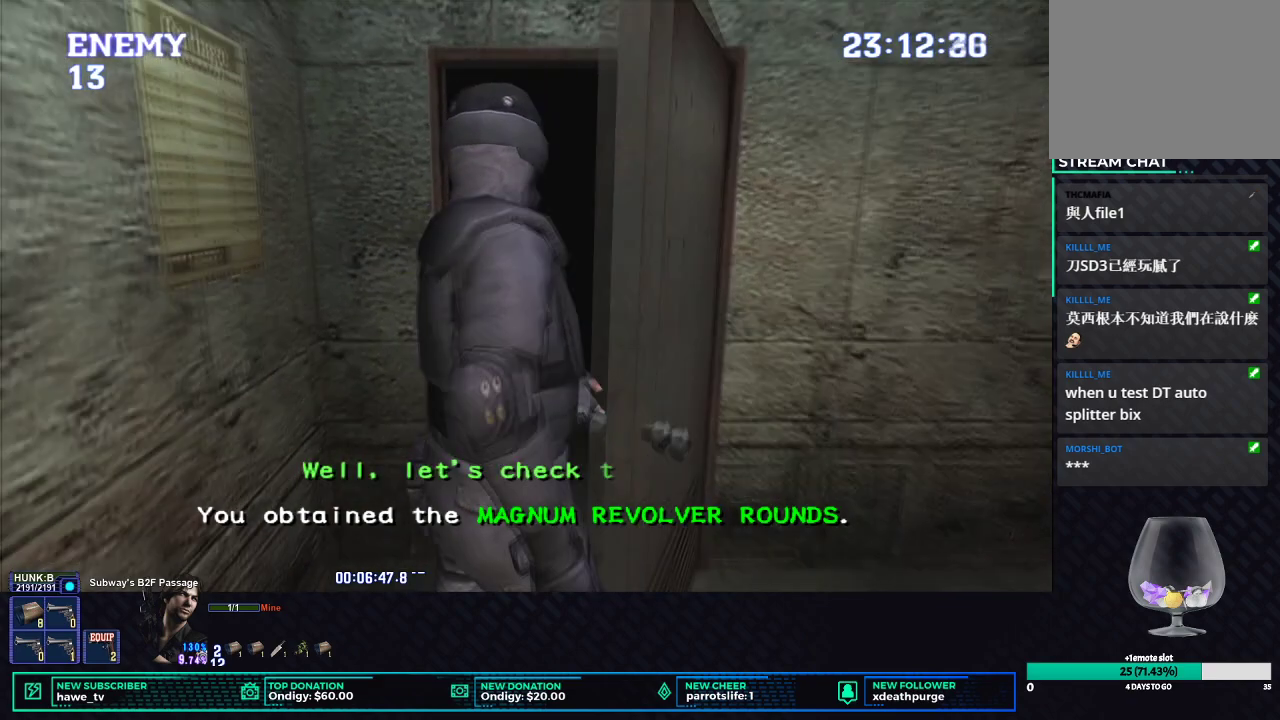
{"buttons": [], "left_stick": "center", "right_stick": "center", "button_events": []}
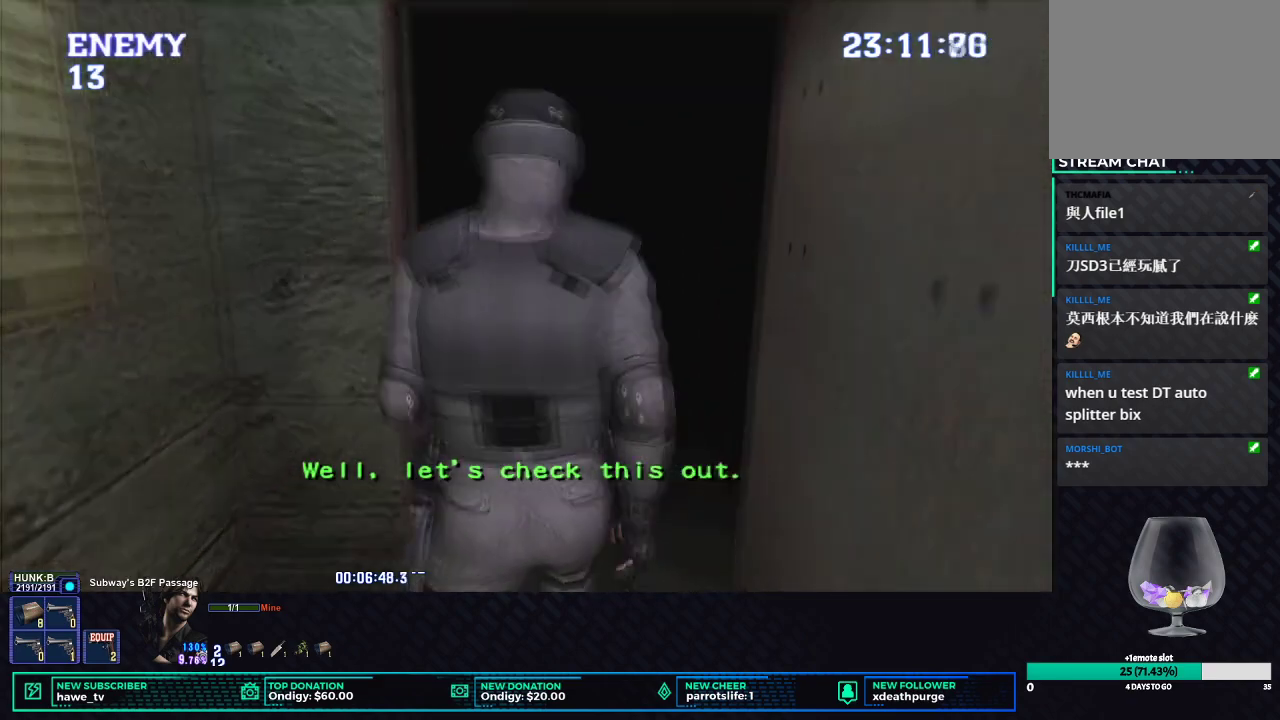
{"buttons": [], "left_stick": "center", "right_stick": "center", "button_events": []}
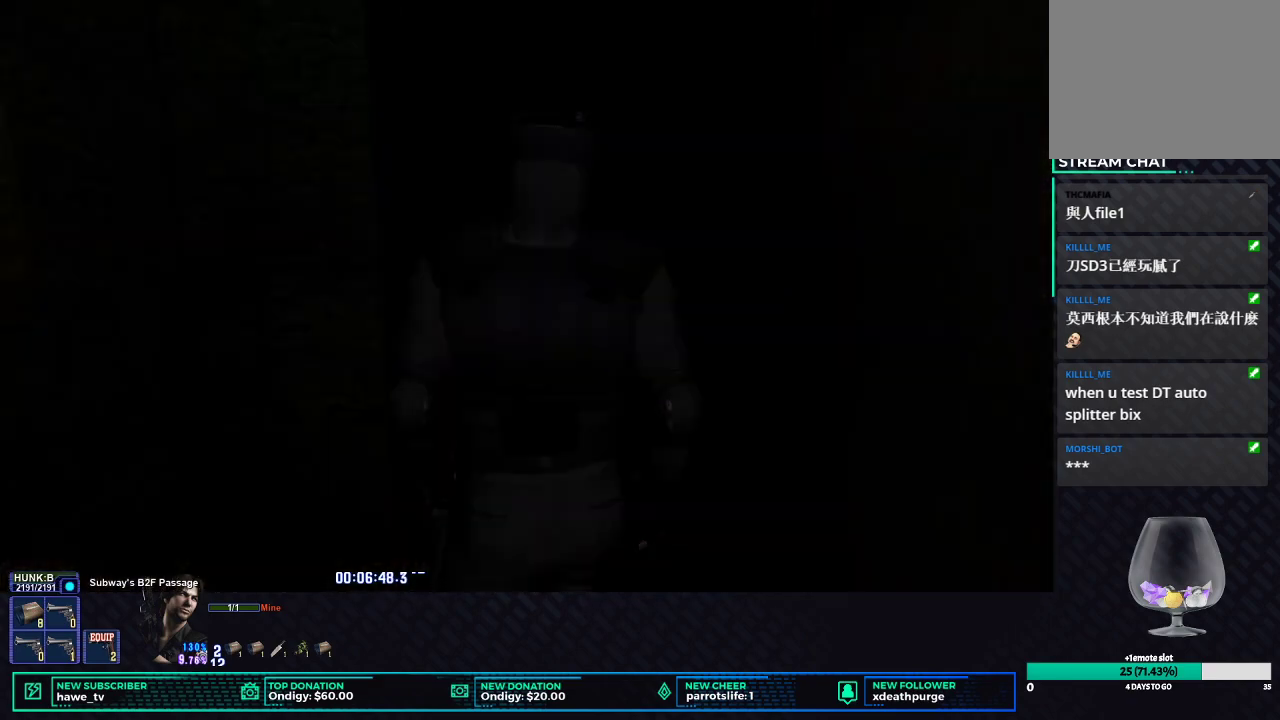
{"buttons": [], "left_stick": "center", "right_stick": "center", "button_events": []}
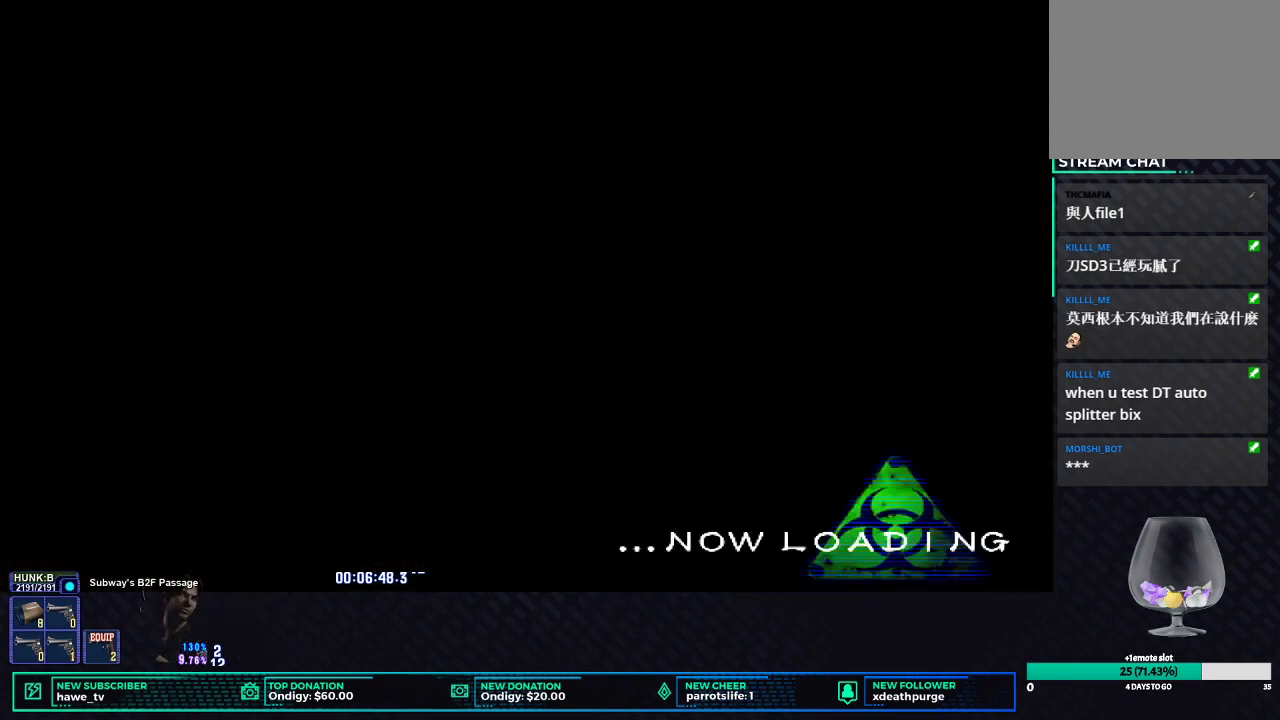
{"buttons": [], "left_stick": "center", "right_stick": "center", "button_events": []}
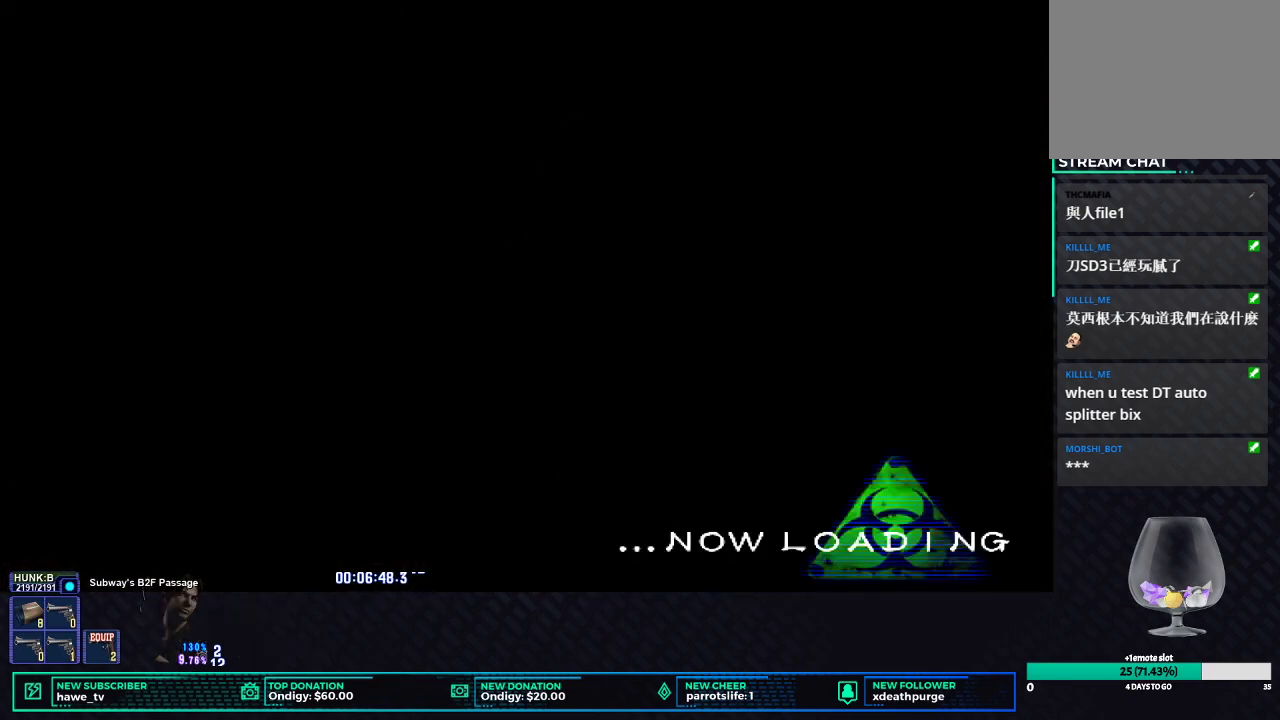
{"buttons": [], "left_stick": "center", "right_stick": "center", "button_events": []}